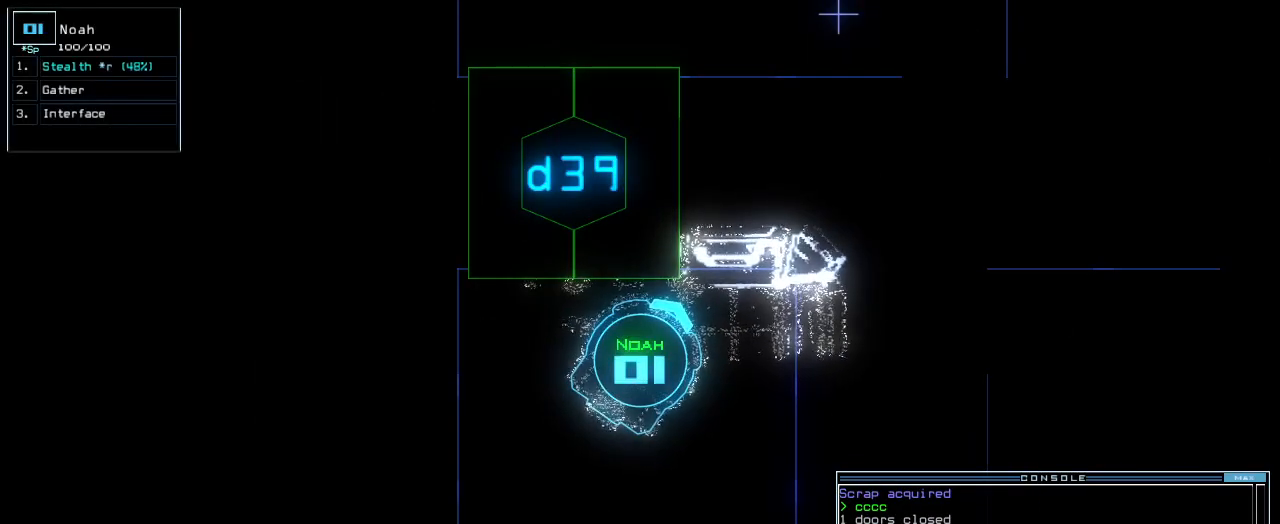
Gameplay with keyboard; each line is a JSON object with the keys held at the frame after it. "events" lists presses ("down") and releases ("up") of ".", "0", "1", "2", "3", "4", "5", "6", "7", "8", "9", "a", "b", "backspace", "c", "caps_lock", "comma", "ctrl_l", "ctrl_r", "d", "down", "e", "equals", "escape", "f", "f8", "g", "h", "i", "j", "k", "l", "left", "m", "minus", "n", "num3", "num9", "o", "p", "q", "quote", "r", "return", "right", "s", "semicolon", "shift_l", "shift_r", "space", "t", "tab", "tilde", "u", "up", "v", "w", "x", "y" and "z" between this image and that frame as [ms after this image, input, new state], when the widget could be followed in between. No other keys are recorded. Mouse input is not recorded. Not read: other_keys.
{"keys": [], "events": [[100, "left", "down"], [160, "left", "up"], [320, "left", "down"], [380, "left", "up"]]}
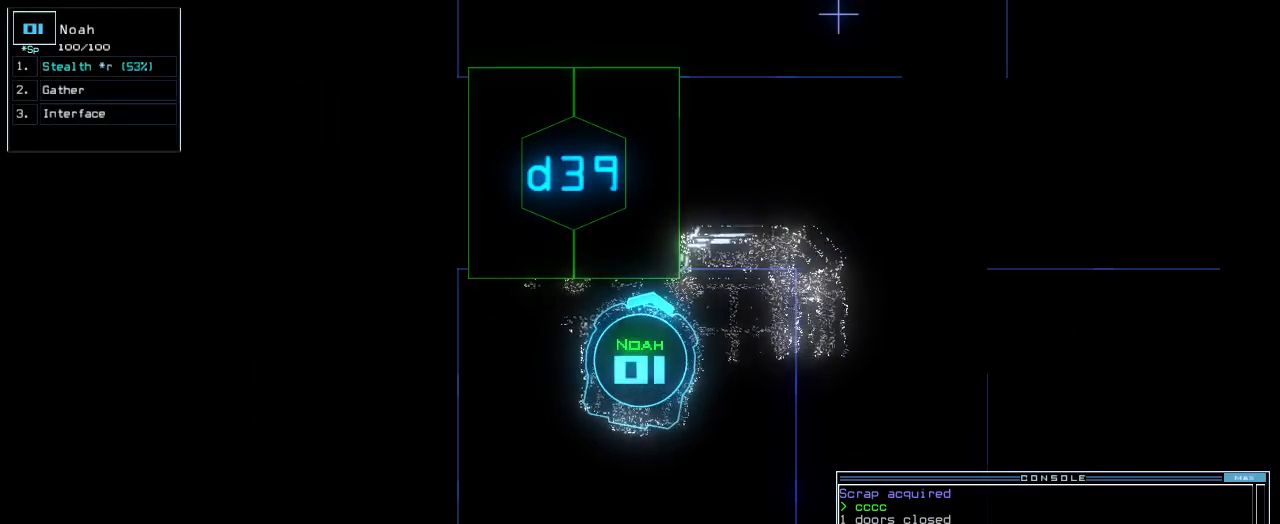
{"keys": [], "events": [[240, "left", "down"], [280, "left", "up"]]}
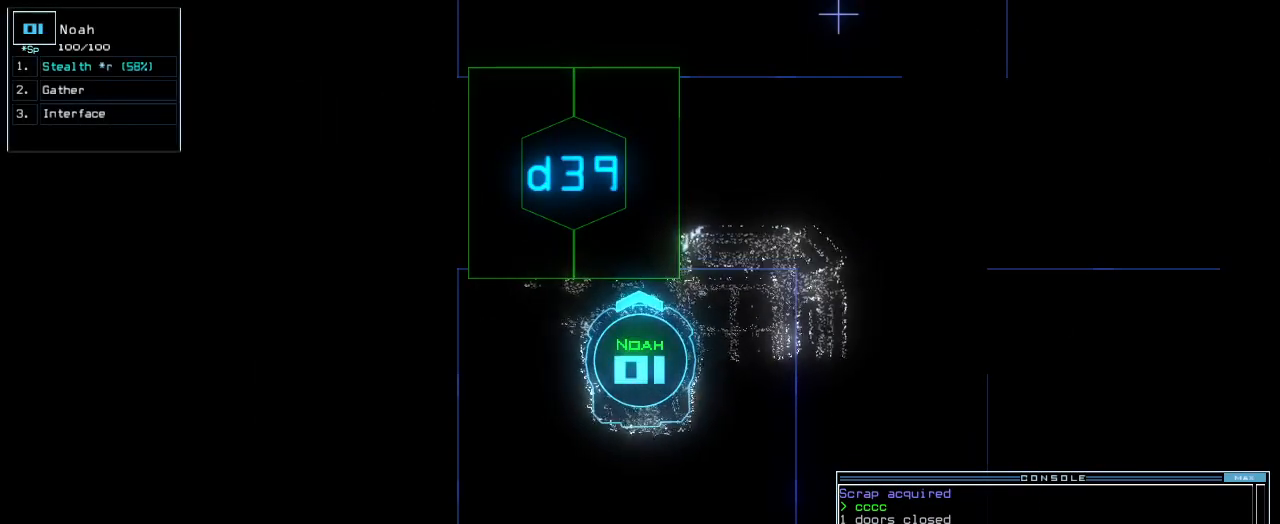
{"keys": ["space"], "events": [[440, "space", "down"]]}
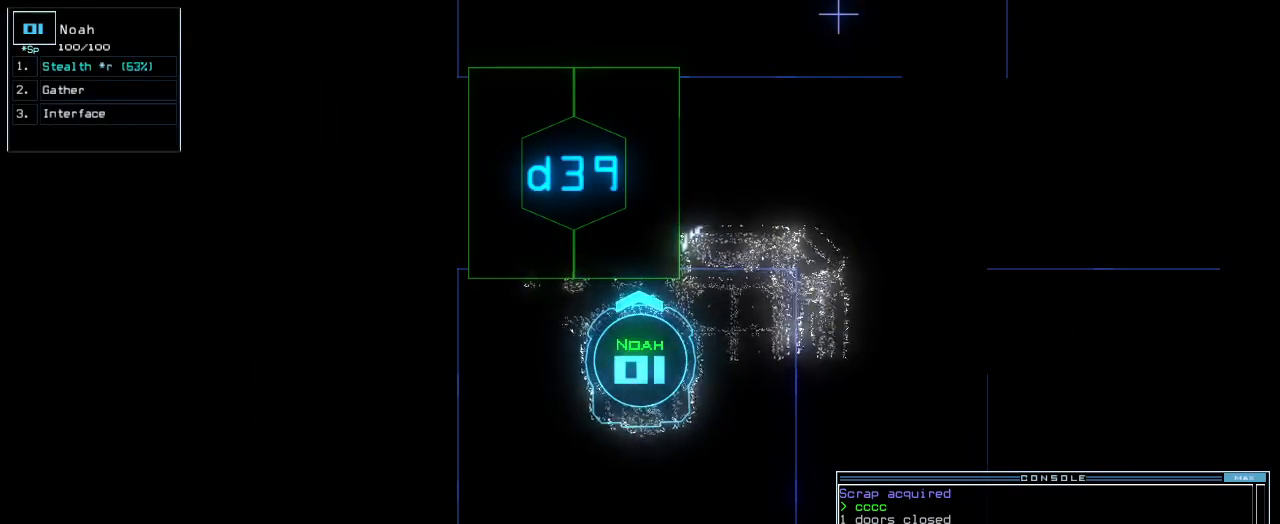
{"keys": [], "events": [[40, "space", "up"]]}
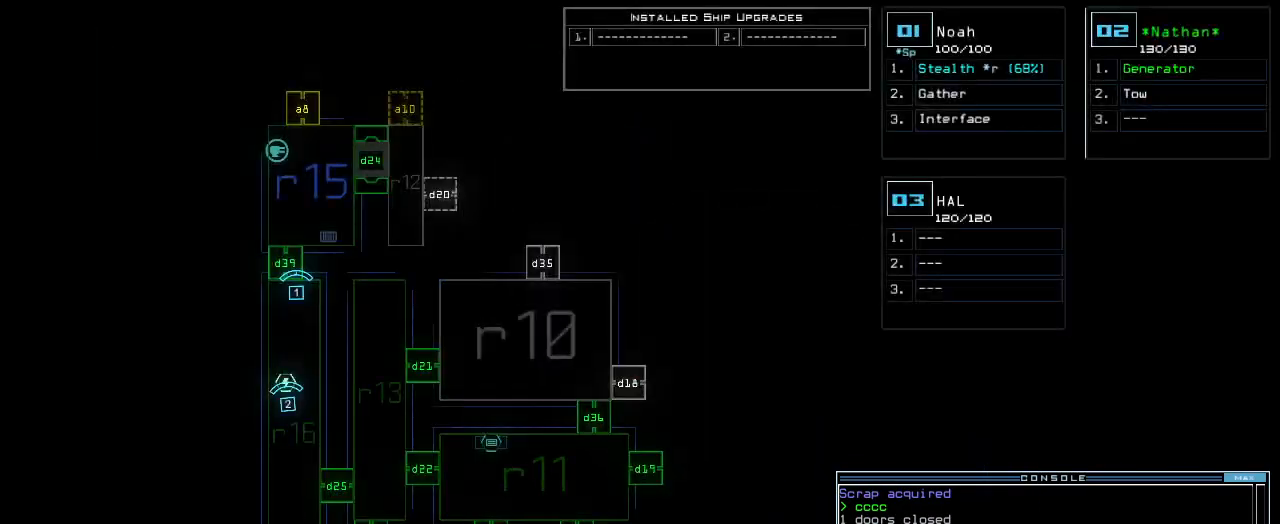
{"keys": [], "events": []}
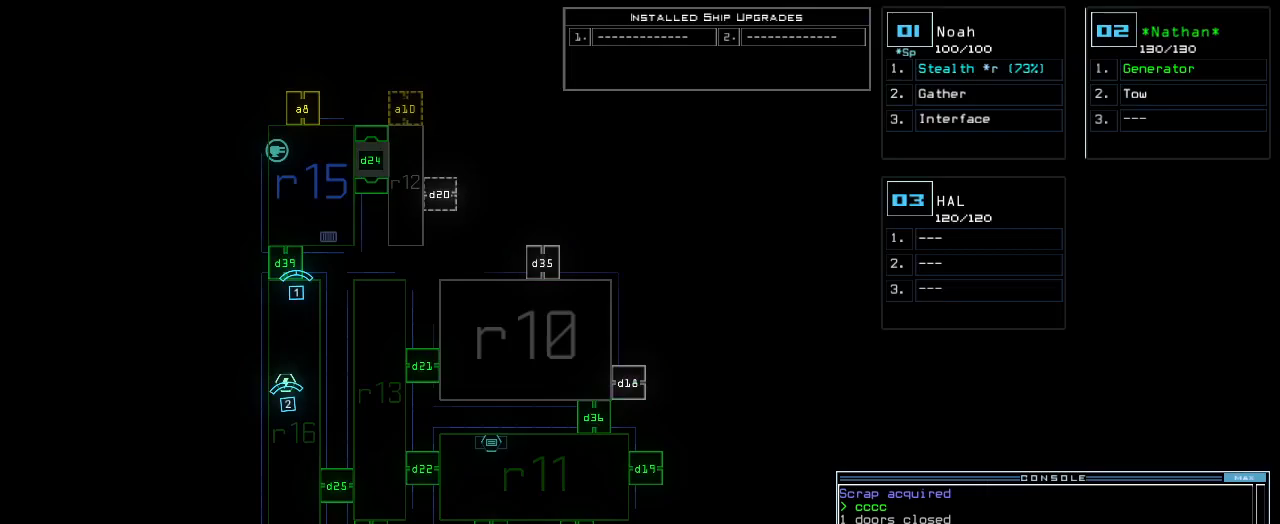
{"keys": [], "events": [[120, "space", "down"], [200, "space", "up"]]}
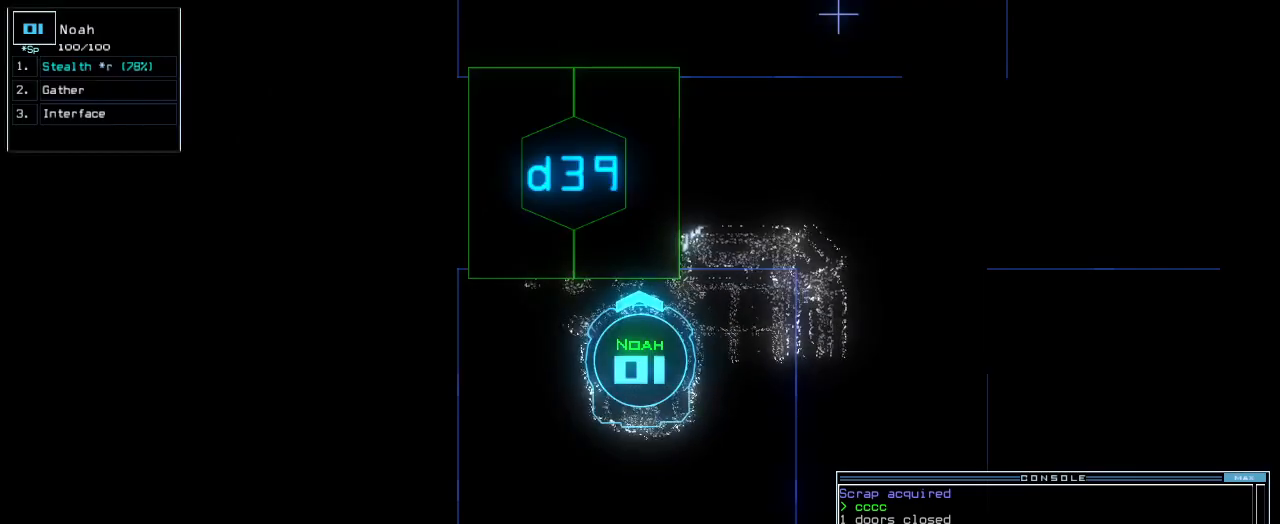
{"keys": [], "events": []}
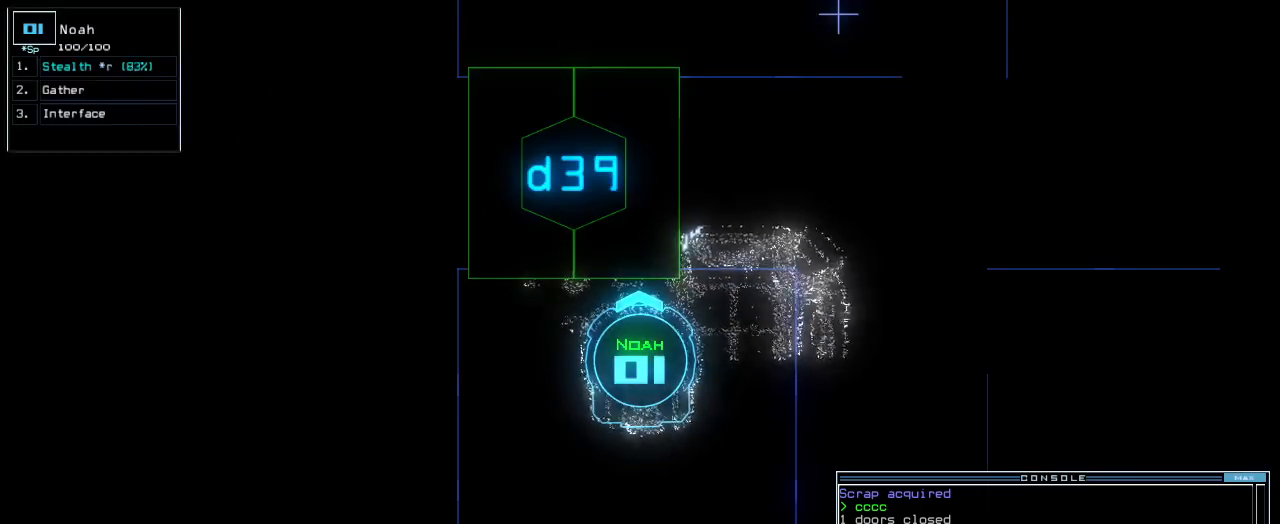
{"keys": ["down"], "events": [[320, "down", "down"], [420, "c", "down"], [500, "c", "up"]]}
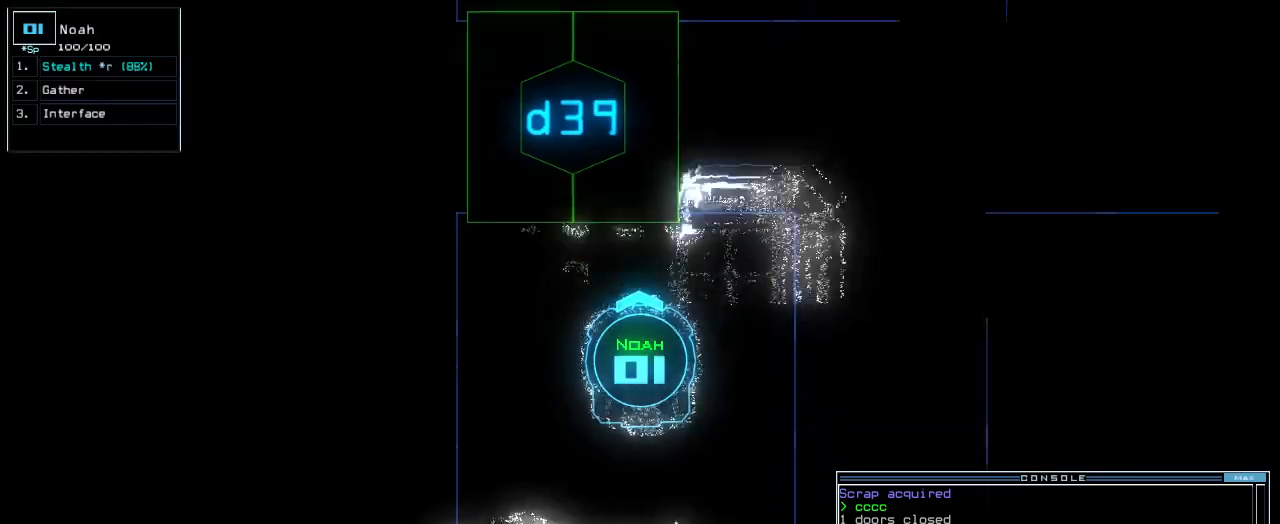
{"keys": ["down", "right"], "events": [[20, "c", "down"], [140, "c", "up"], [180, "return", "down"], [260, "return", "up"], [440, "right", "down"]]}
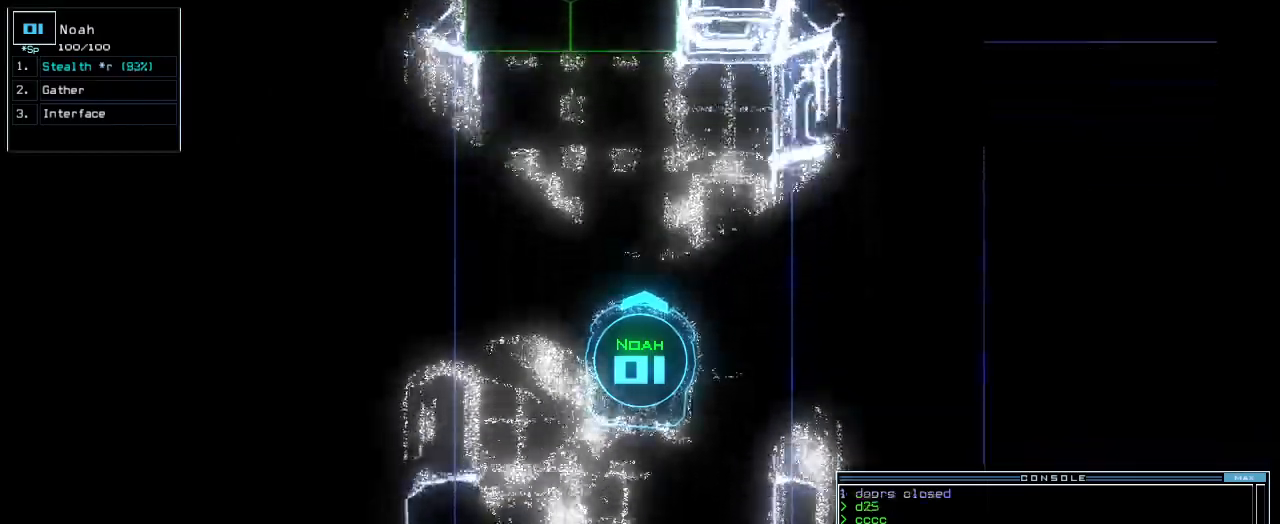
{"keys": ["right", "up"], "events": [[300, "down", "up"], [440, "up", "down"]]}
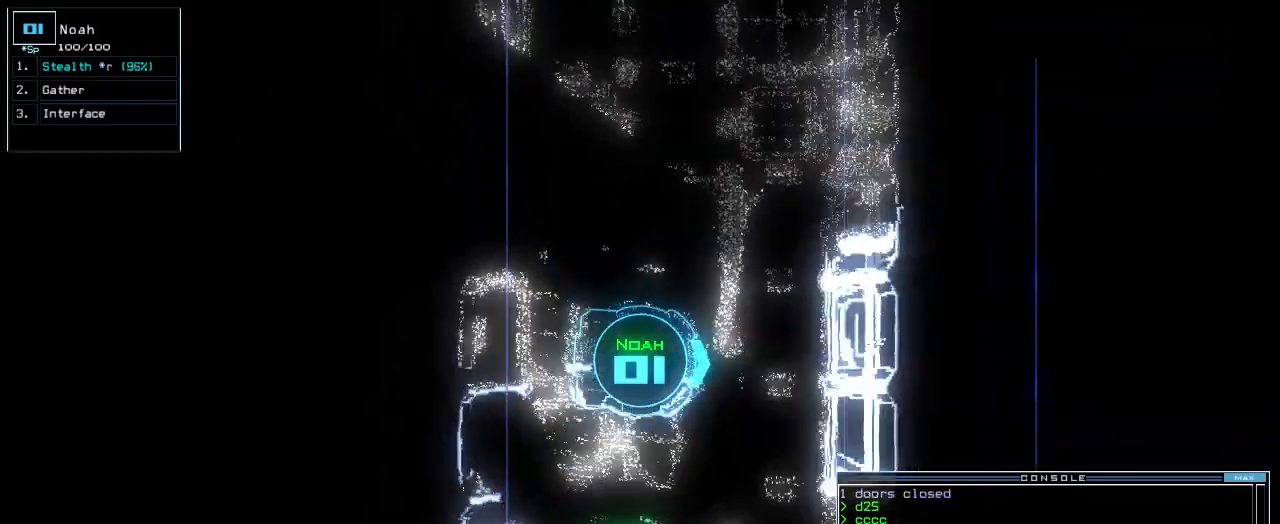
{"keys": ["up"], "events": [[300, "right", "up"]]}
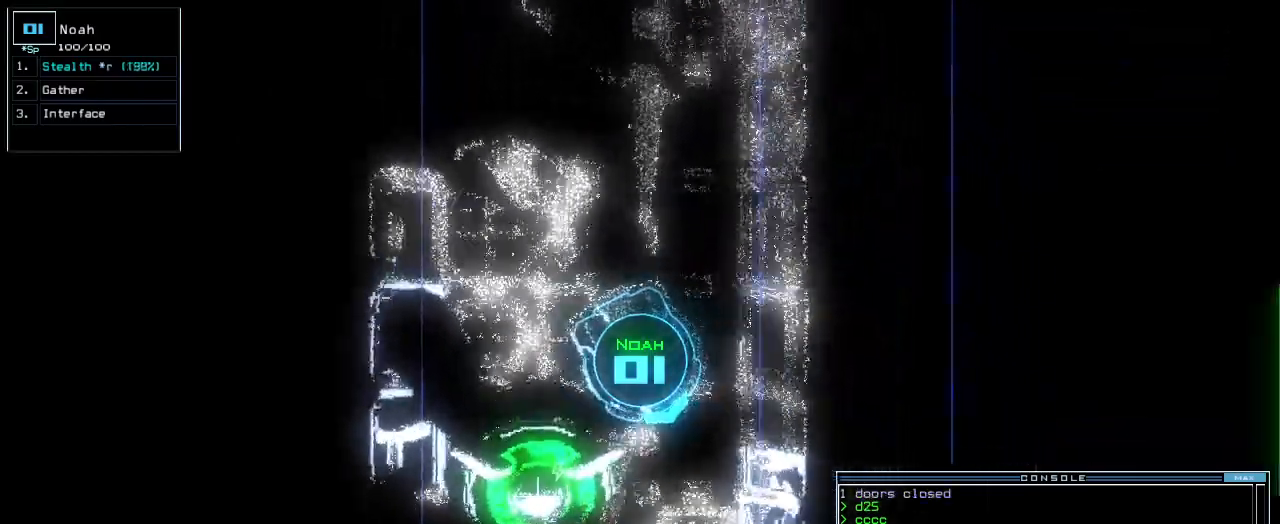
{"keys": ["right", "up"], "events": [[120, "right", "down"], [200, "right", "up"], [500, "right", "down"]]}